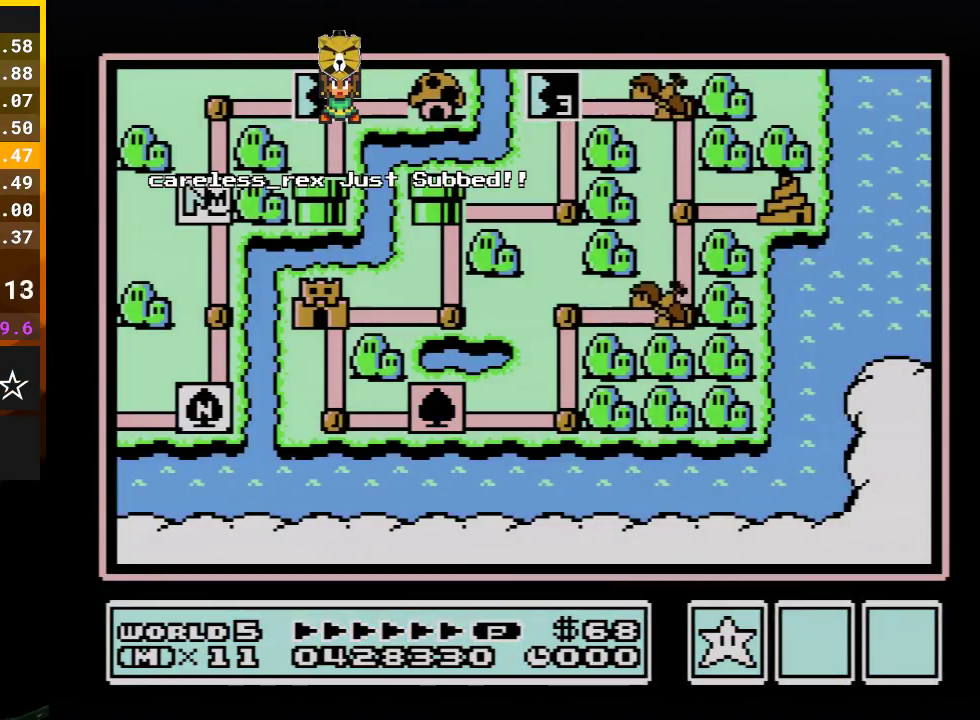
Gameplay with a controller (Nintendo layout); each line is a JSON object with the inputs held at the frame after it. "events" lists button and stick changes between this image and that frame as [ms after this image, input, new state], when the widget could be followed in between. Not read: L3 R3.
{"buttons": ["DPAD_UP"], "events": [[367, "DPAD_UP", "down"]]}
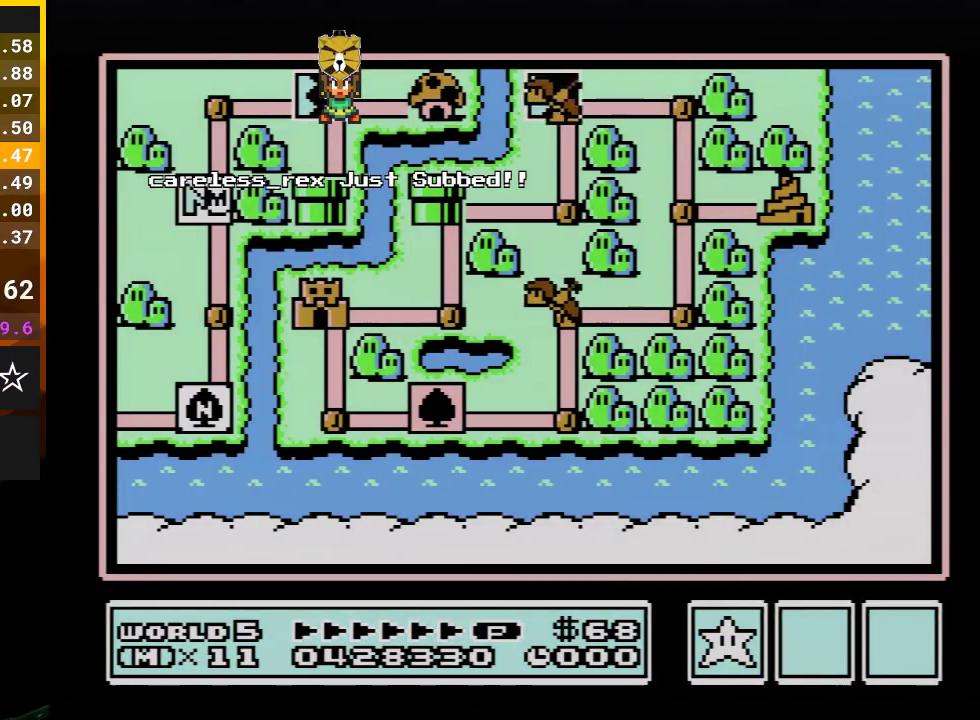
{"buttons": ["DPAD_UP"], "events": []}
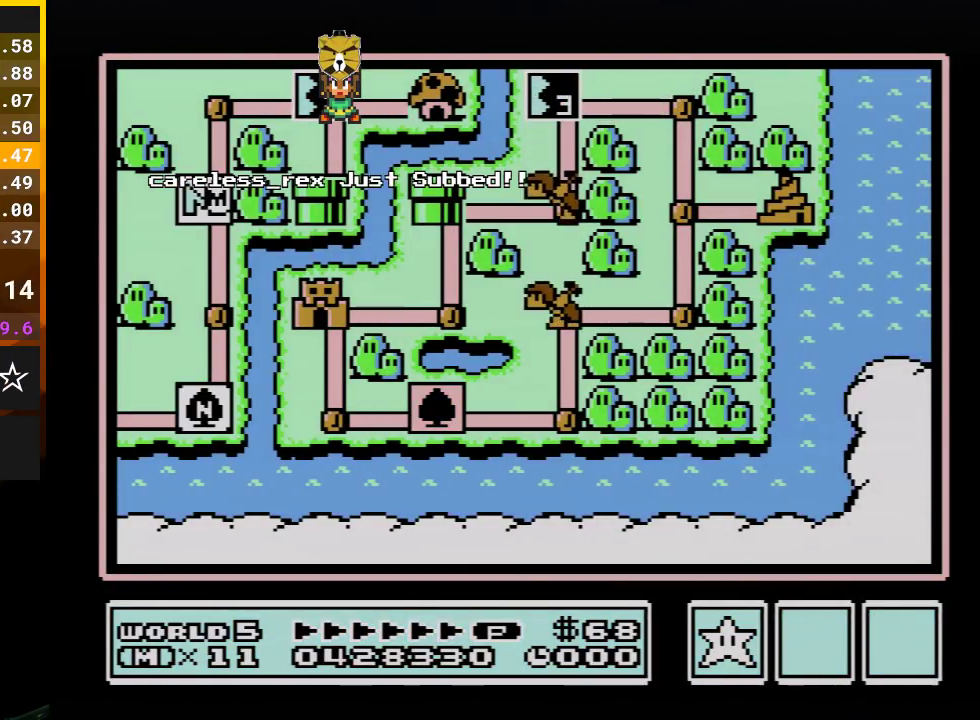
{"buttons": [], "events": [[450, "DPAD_UP", "up"]]}
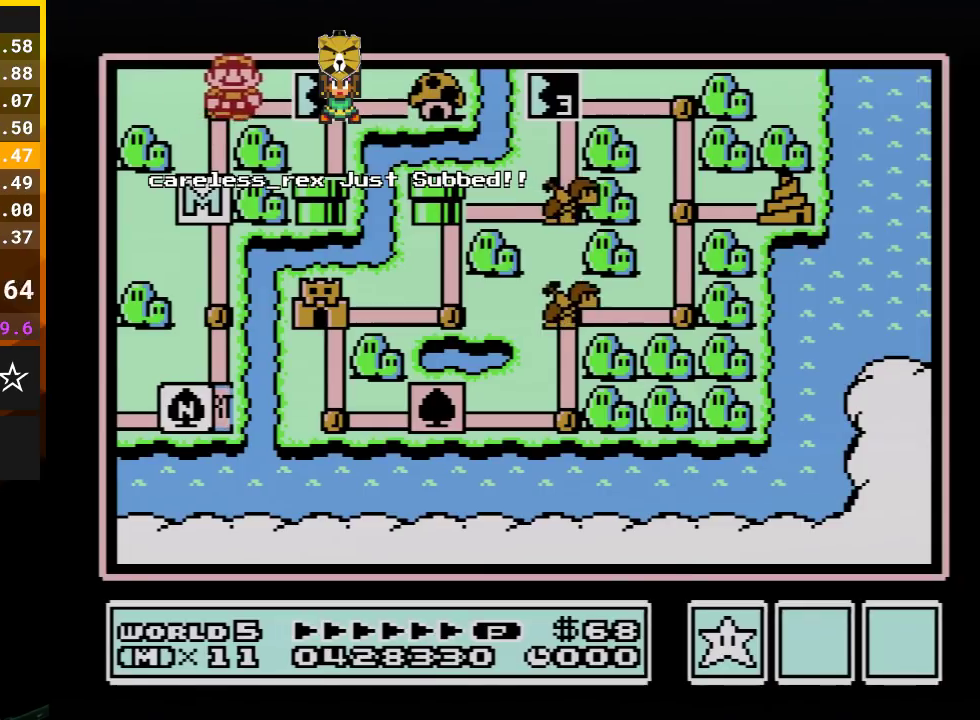
{"buttons": [], "events": [[17, "DPAD_RIGHT", "down"], [200, "DPAD_RIGHT", "up"]]}
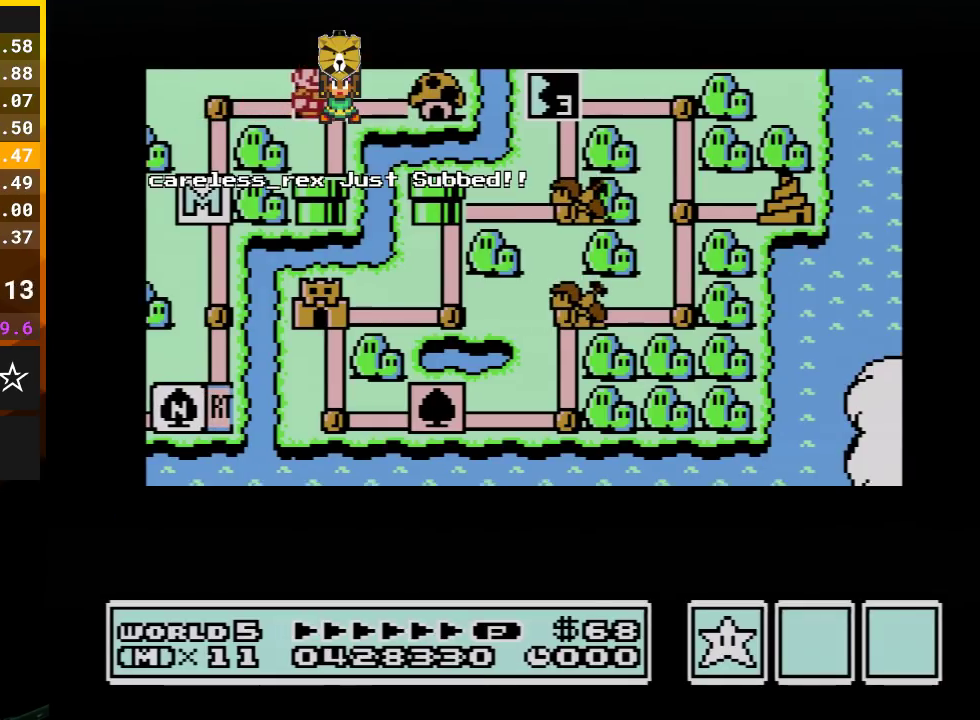
{"buttons": [], "events": []}
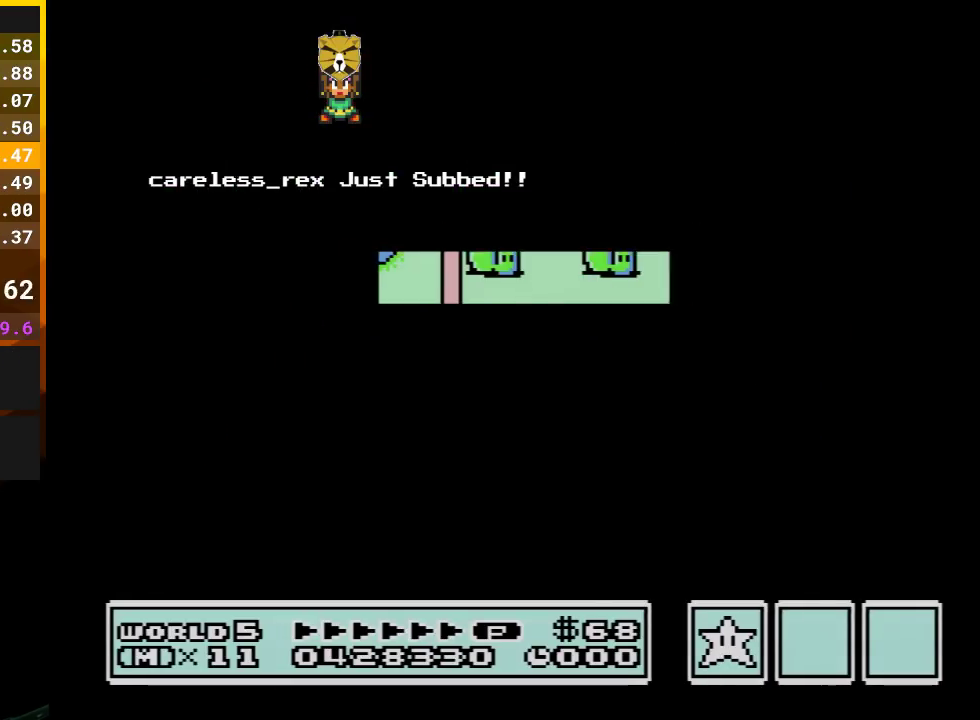
{"buttons": [], "events": []}
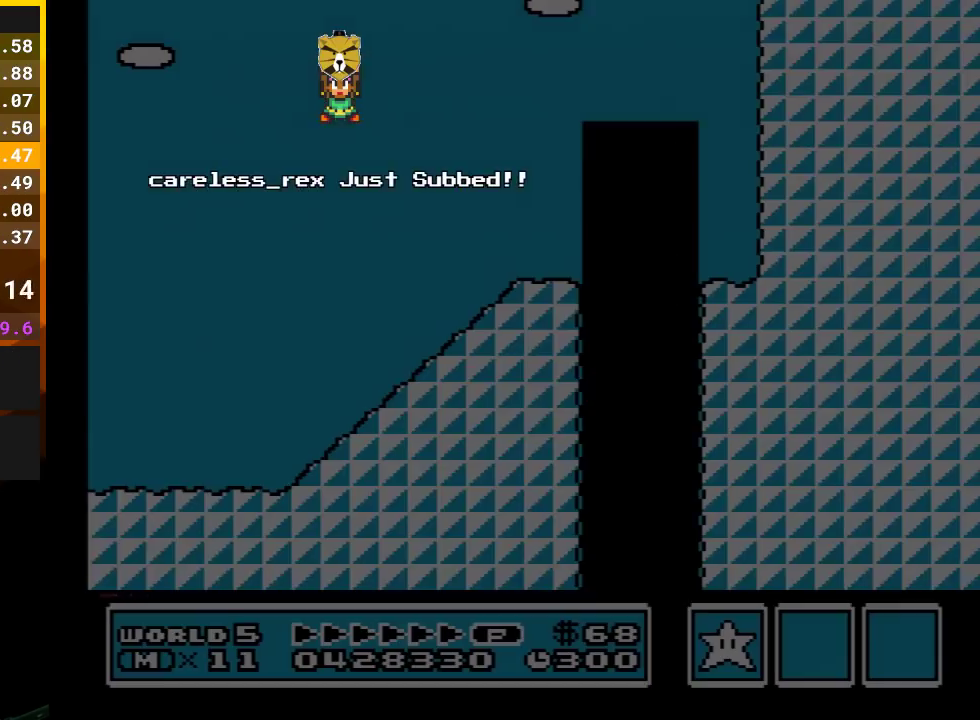
{"buttons": ["B", "DPAD_RIGHT"], "events": [[67, "B", "down"], [67, "DPAD_RIGHT", "down"]]}
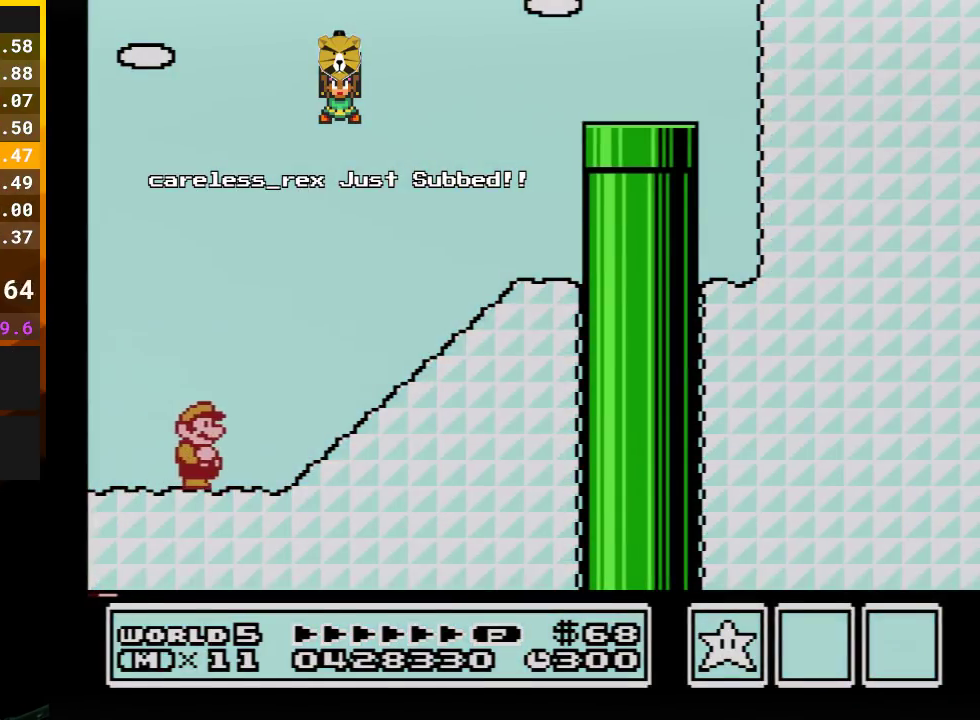
{"buttons": ["B", "DPAD_RIGHT"], "events": [[333, "A", "down"], [450, "A", "up"]]}
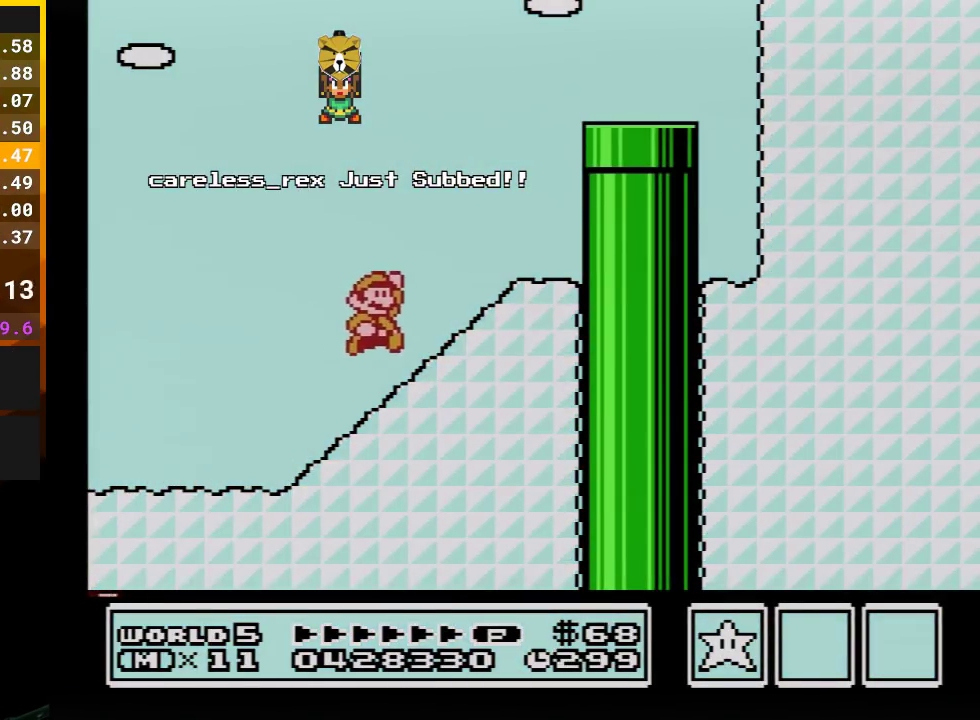
{"buttons": ["A", "B", "DPAD_RIGHT"], "events": [[167, "DPAD_RIGHT", "up"], [200, "DPAD_LEFT", "down"], [233, "A", "down"], [383, "DPAD_LEFT", "up"], [450, "DPAD_RIGHT", "down"]]}
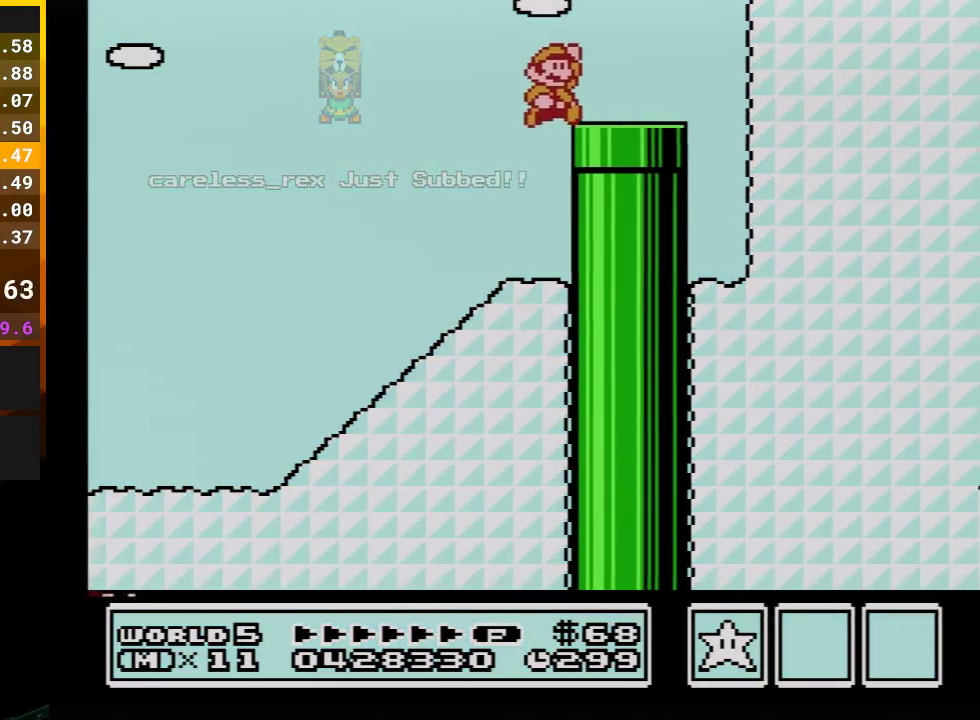
{"buttons": ["B", "DPAD_DOWN"], "events": [[50, "A", "up"], [267, "DPAD_DOWN", "down"], [283, "DPAD_RIGHT", "up"]]}
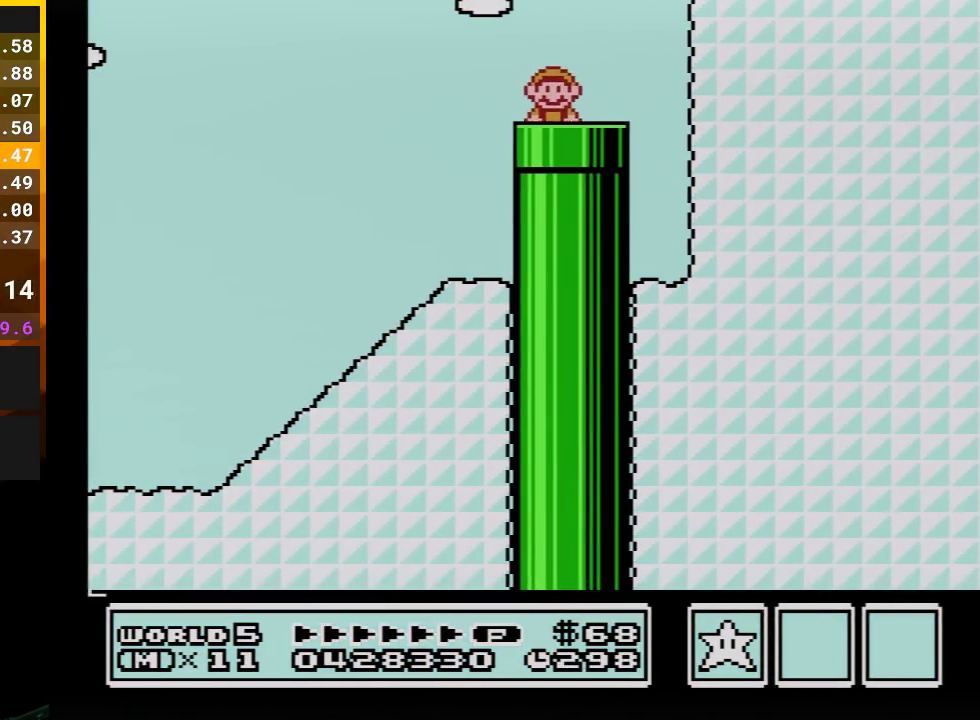
{"buttons": ["B"], "events": [[17, "DPAD_DOWN", "up"]]}
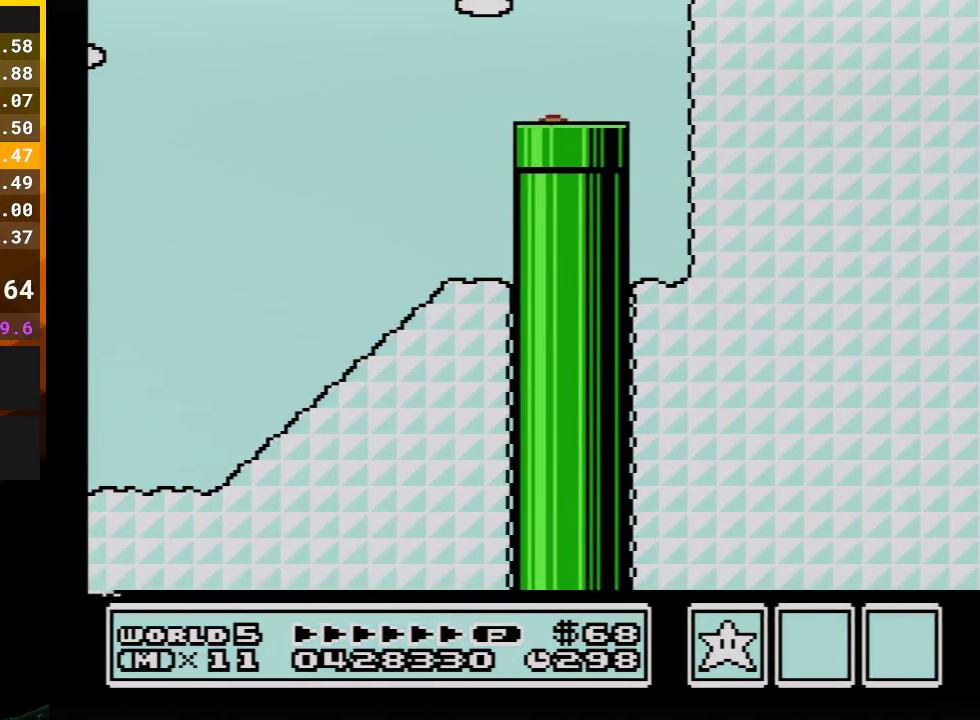
{"buttons": ["B", "DPAD_LEFT"], "events": [[167, "DPAD_LEFT", "down"]]}
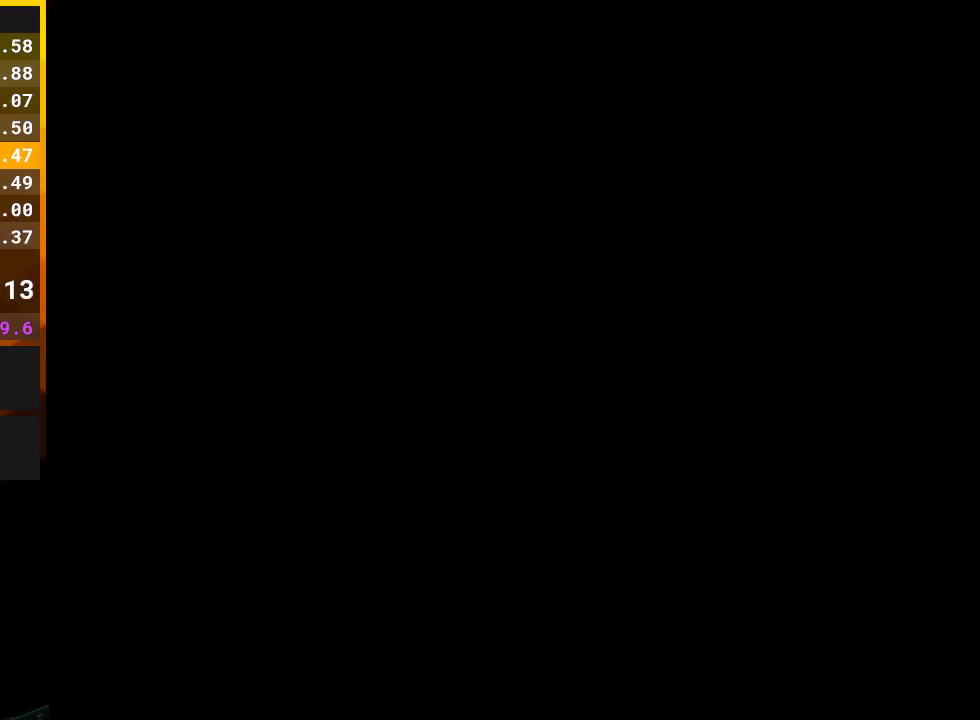
{"buttons": ["B", "DPAD_LEFT"], "events": []}
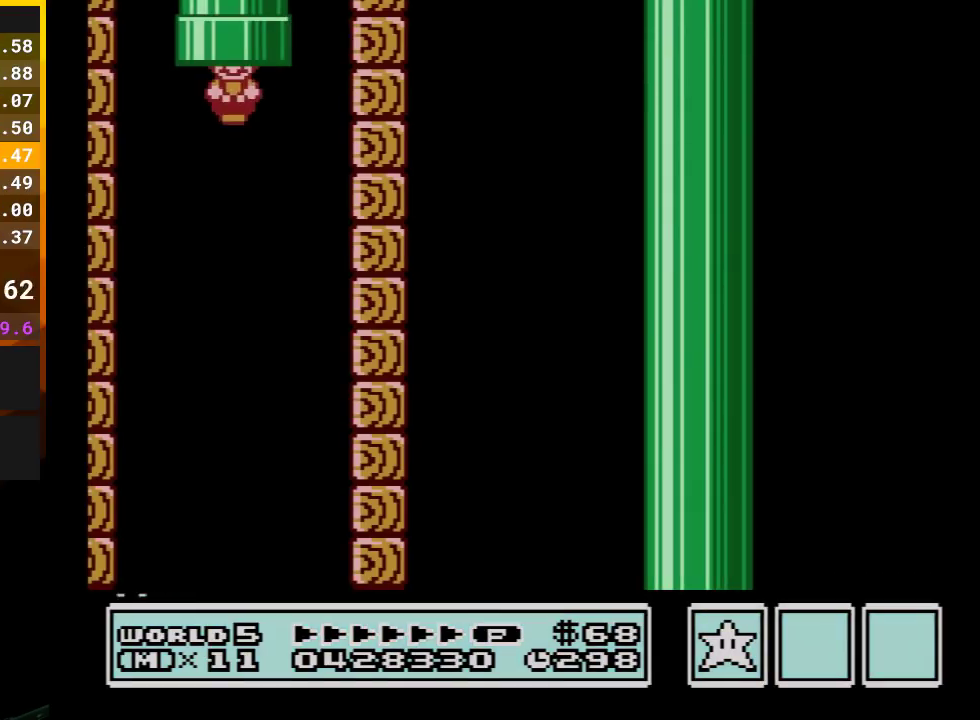
{"buttons": ["B", "DPAD_LEFT"], "events": []}
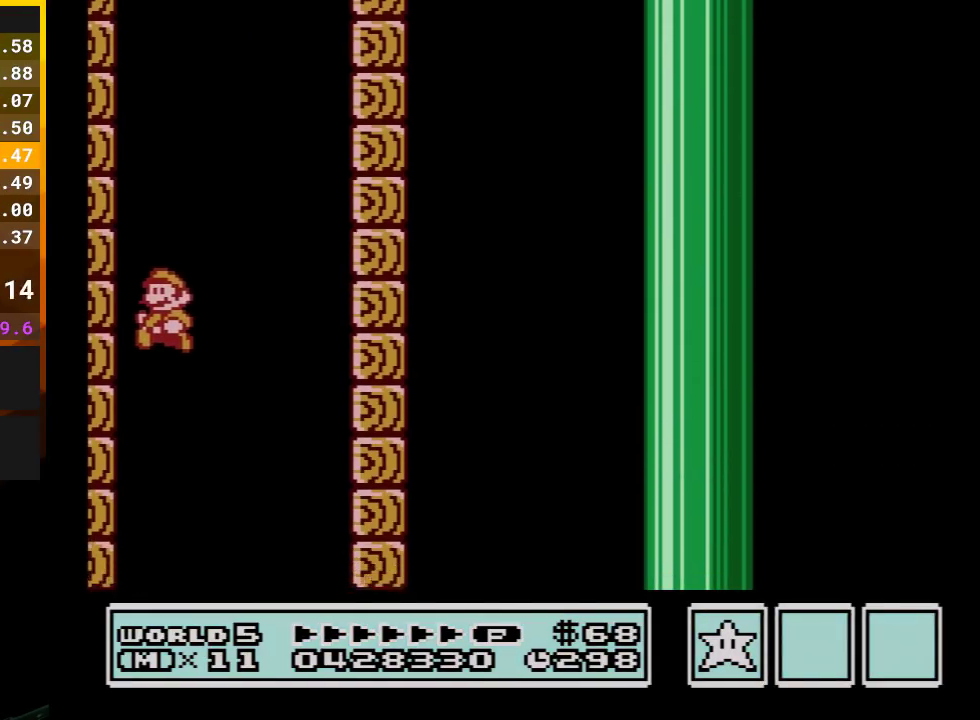
{"buttons": ["B"], "events": [[300, "DPAD_LEFT", "up"]]}
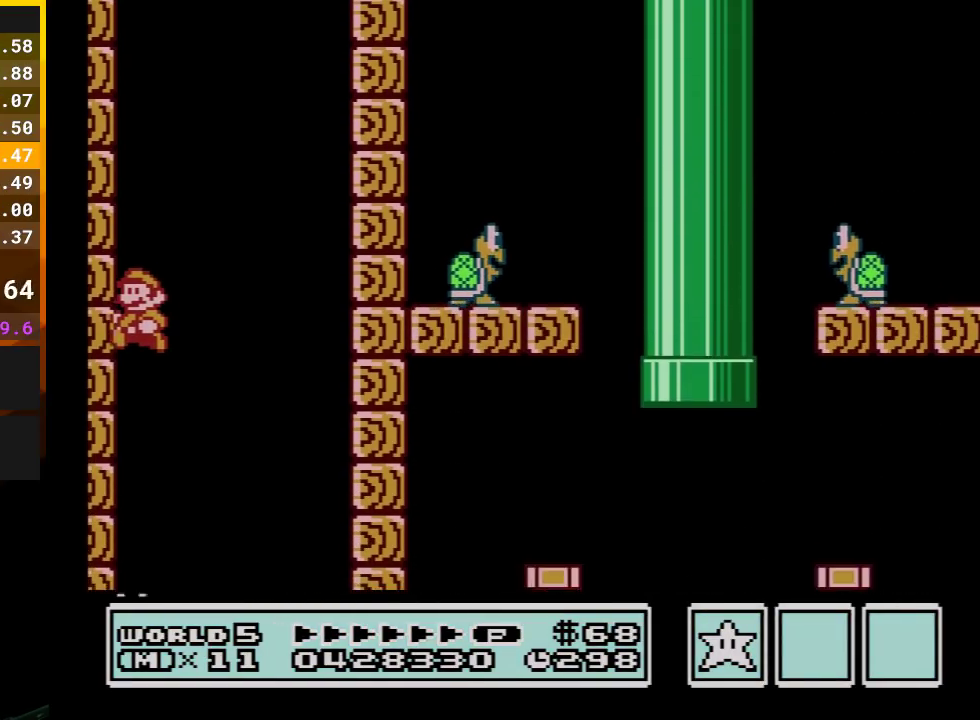
{"buttons": ["B", "DPAD_RIGHT"], "events": [[450, "DPAD_RIGHT", "down"]]}
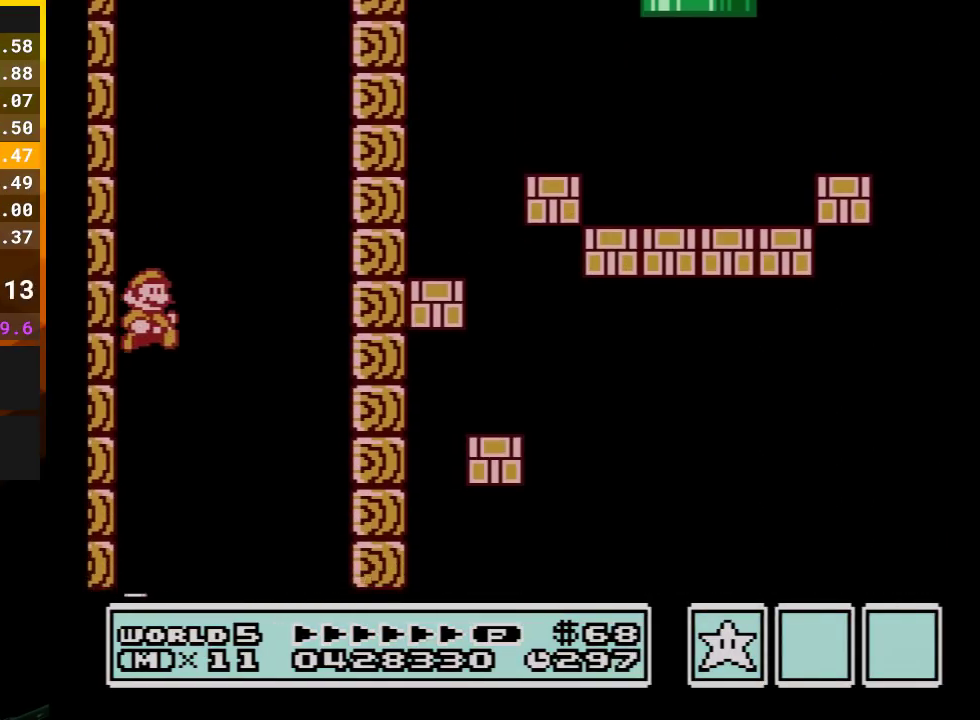
{"buttons": ["B"], "events": [[100, "DPAD_RIGHT", "up"], [333, "DPAD_RIGHT", "down"], [417, "DPAD_RIGHT", "up"]]}
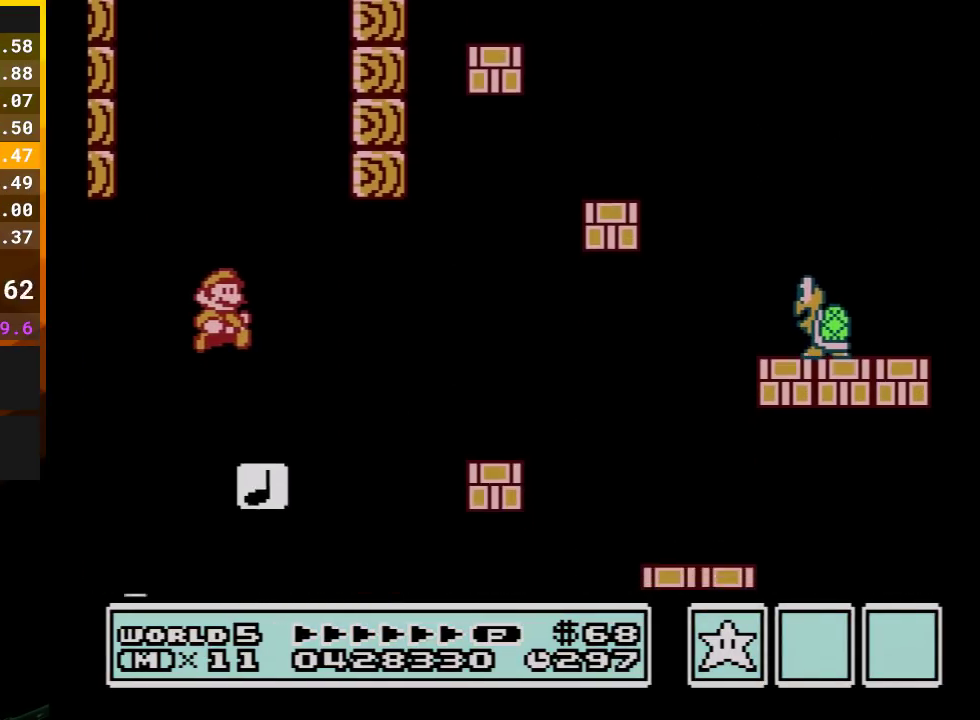
{"buttons": ["A", "B", "DPAD_RIGHT"], "events": [[17, "DPAD_RIGHT", "down"], [317, "A", "down"]]}
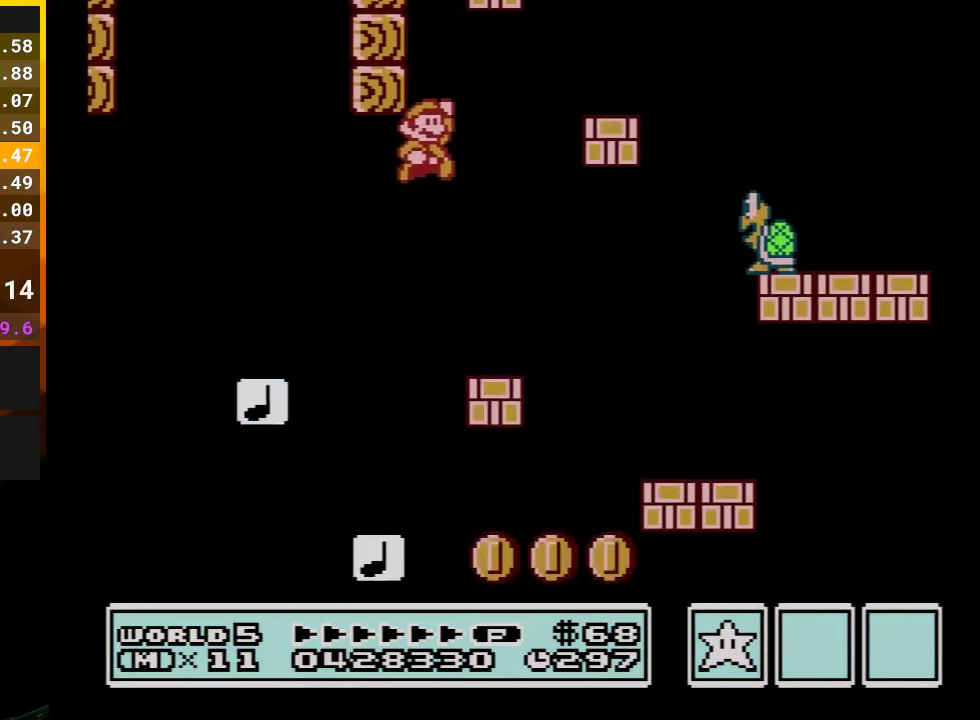
{"buttons": ["B", "DPAD_LEFT"], "events": [[150, "DPAD_RIGHT", "up"], [167, "DPAD_UP", "down"], [267, "DPAD_LEFT", "down"], [267, "DPAD_UP", "up"], [283, "A", "up"]]}
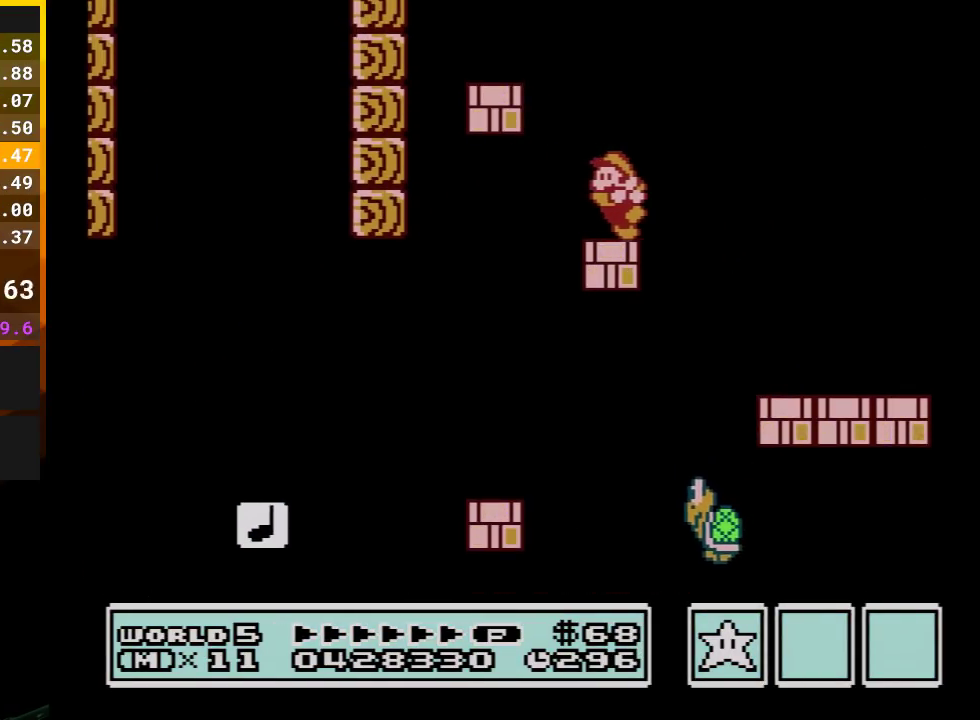
{"buttons": ["B", "DPAD_LEFT"], "events": [[233, "A", "down"], [450, "A", "up"]]}
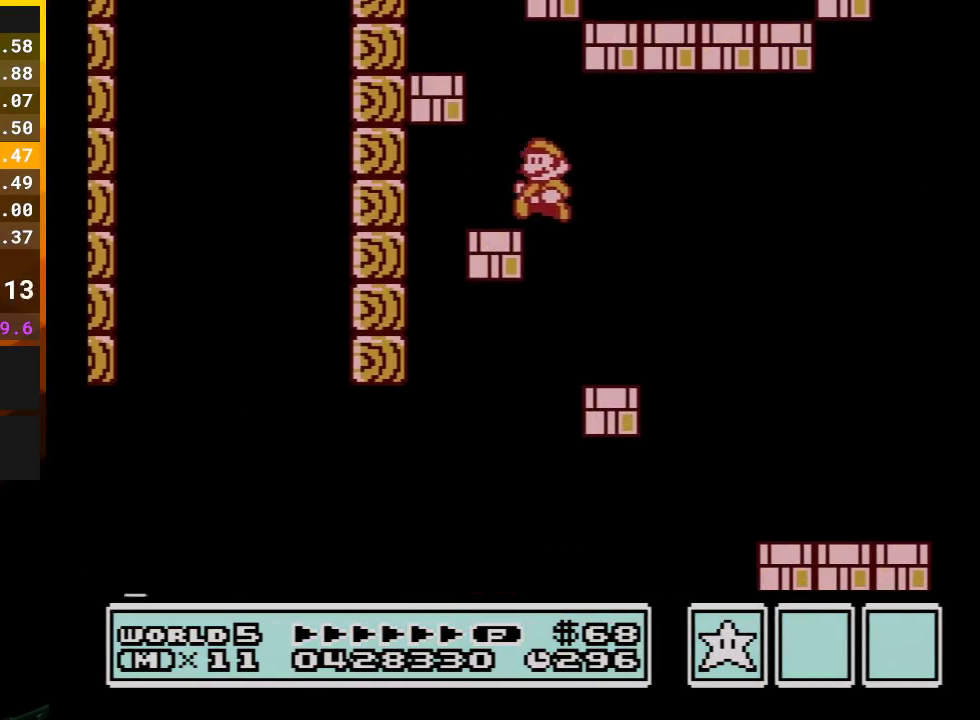
{"buttons": ["A", "B", "DPAD_LEFT"], "events": [[17, "DPAD_LEFT", "up"], [83, "DPAD_RIGHT", "down"], [233, "A", "down"], [267, "DPAD_RIGHT", "up"], [317, "DPAD_LEFT", "down"]]}
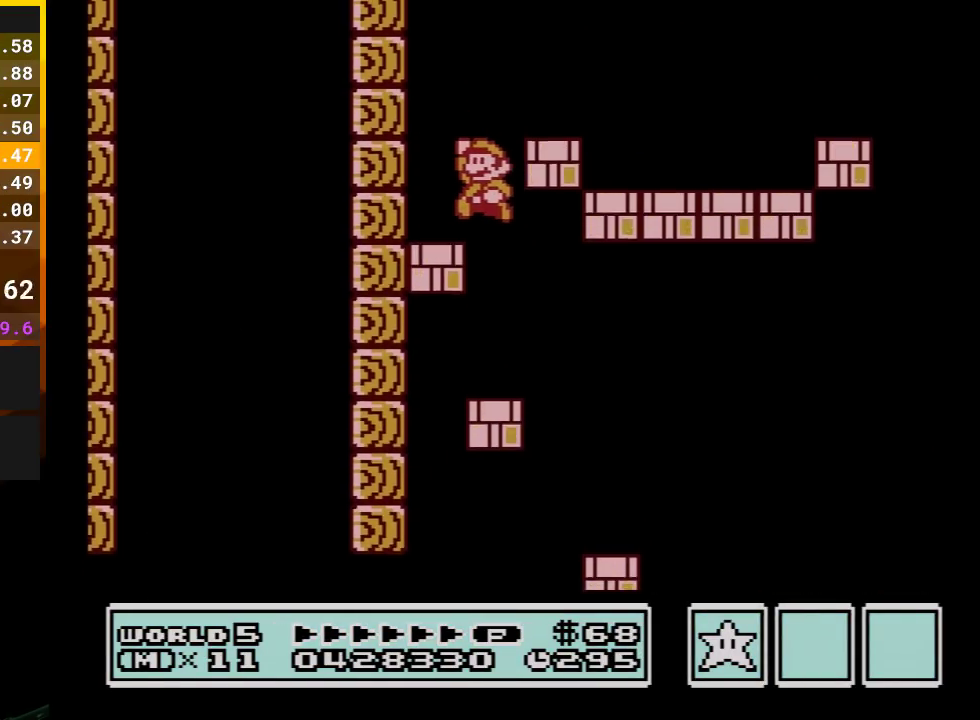
{"buttons": ["A", "B", "DPAD_RIGHT"], "events": [[17, "A", "up"], [67, "DPAD_LEFT", "up"], [150, "DPAD_RIGHT", "down"], [350, "A", "down"]]}
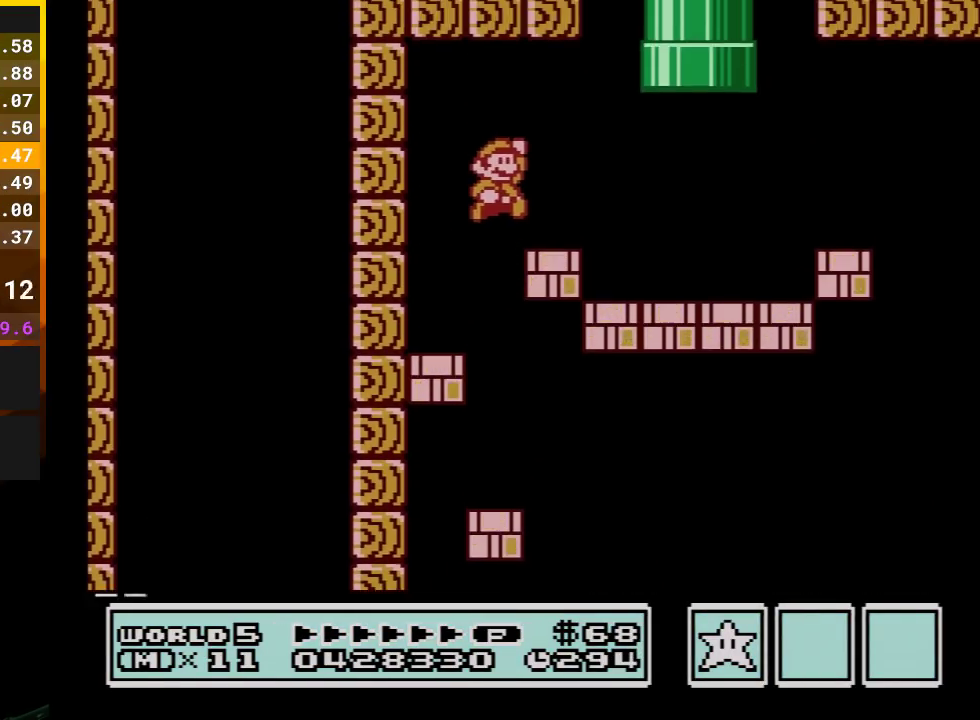
{"buttons": ["B", "DPAD_LEFT"], "events": [[100, "A", "up"], [383, "DPAD_RIGHT", "up"], [450, "DPAD_LEFT", "down"]]}
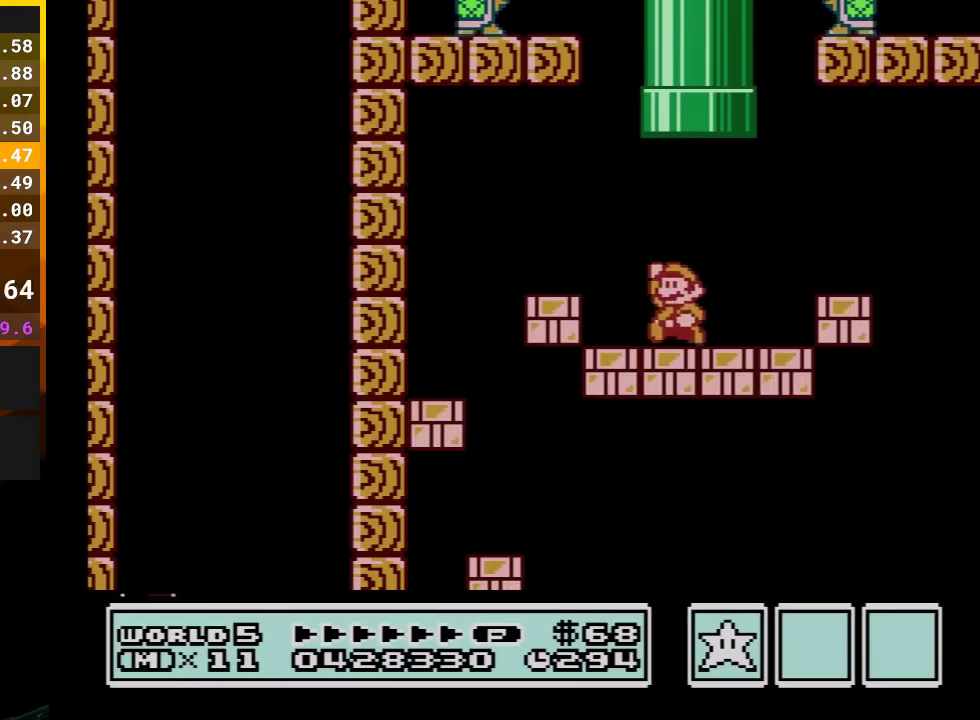
{"buttons": ["B"], "events": [[17, "DPAD_UP", "down"], [83, "A", "down"], [233, "DPAD_LEFT", "up"], [350, "A", "up"], [350, "DPAD_UP", "up"]]}
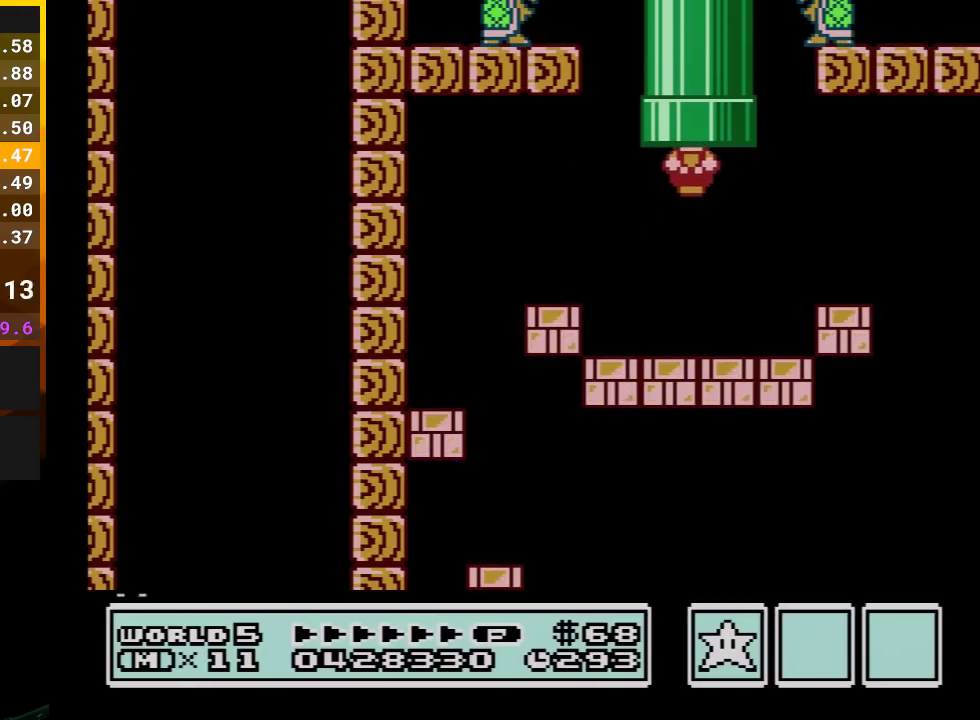
{"buttons": ["B"], "events": []}
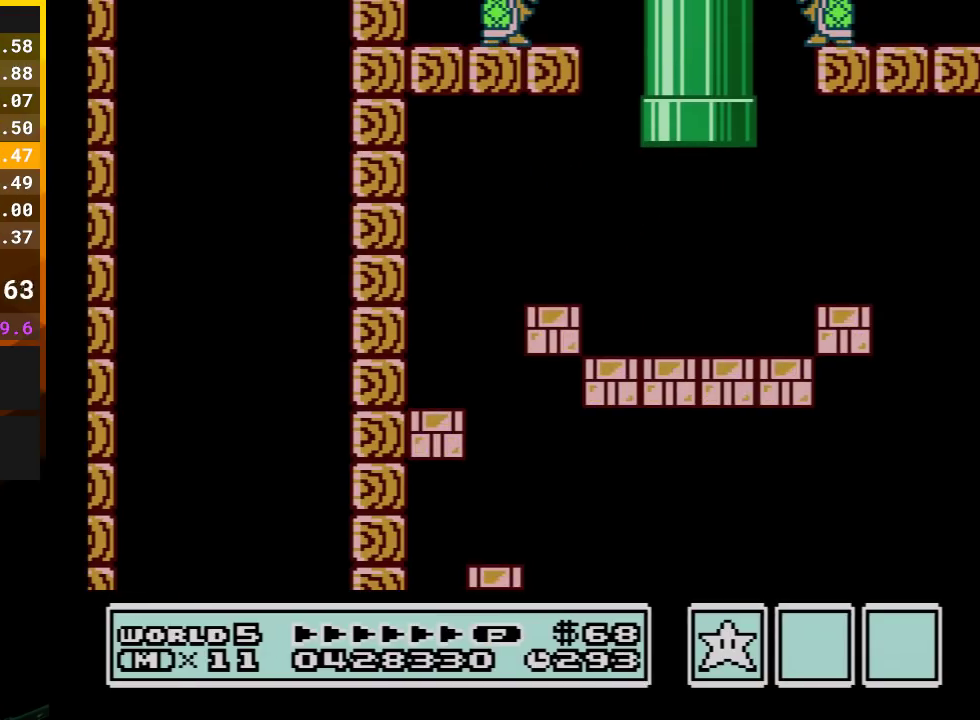
{"buttons": ["B", "DPAD_RIGHT"], "events": [[233, "DPAD_RIGHT", "down"]]}
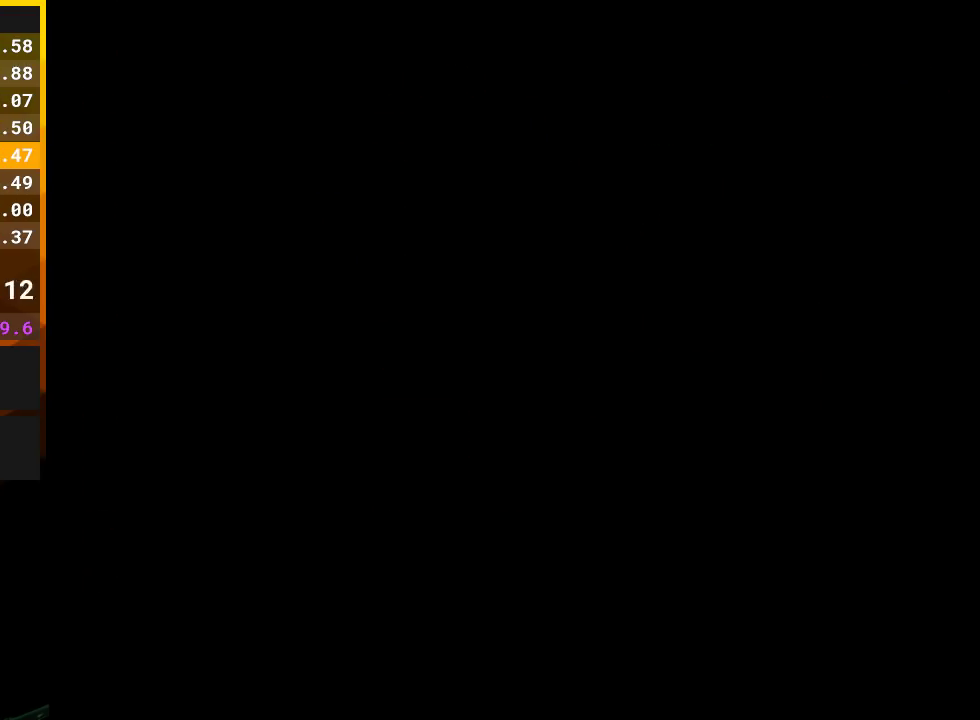
{"buttons": ["B", "DPAD_RIGHT"], "events": []}